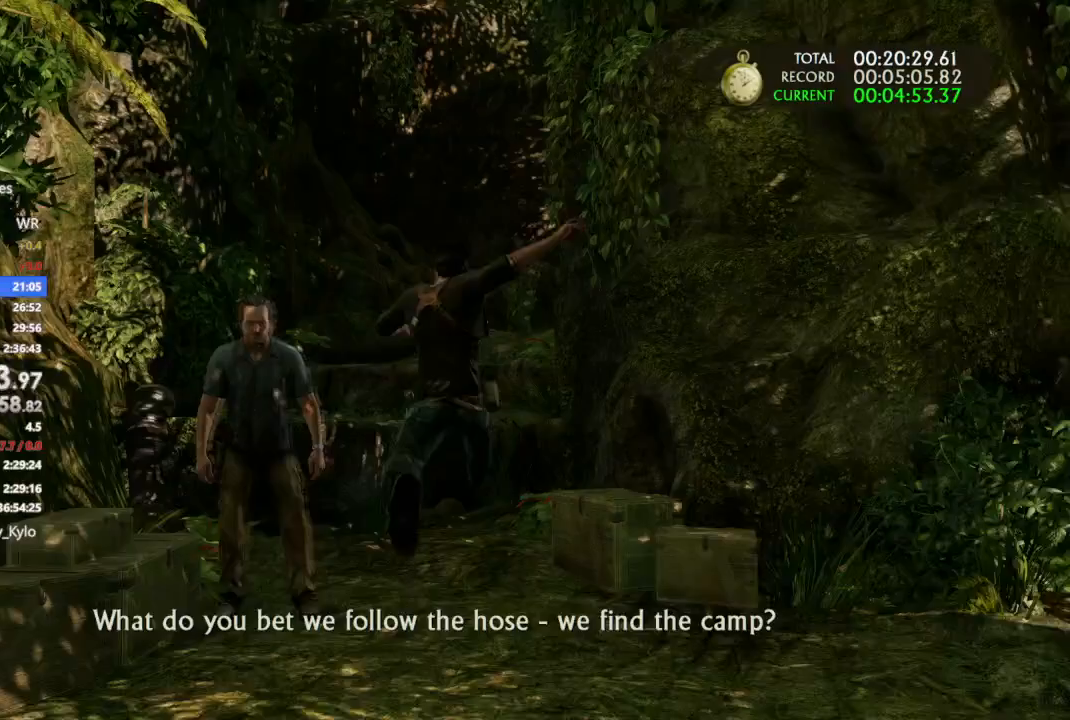
Gameplay with a controller (PlayStation layout); each line is a JSON object with the inputs held at the frame after it. "events" lists button and stick changes between this image and that frame as [ms after this image, input, new state], when the widget could be followed in between. Not read: CROSS.
{"buttons": [], "left_stick": "up", "right_stick": "center", "events": []}
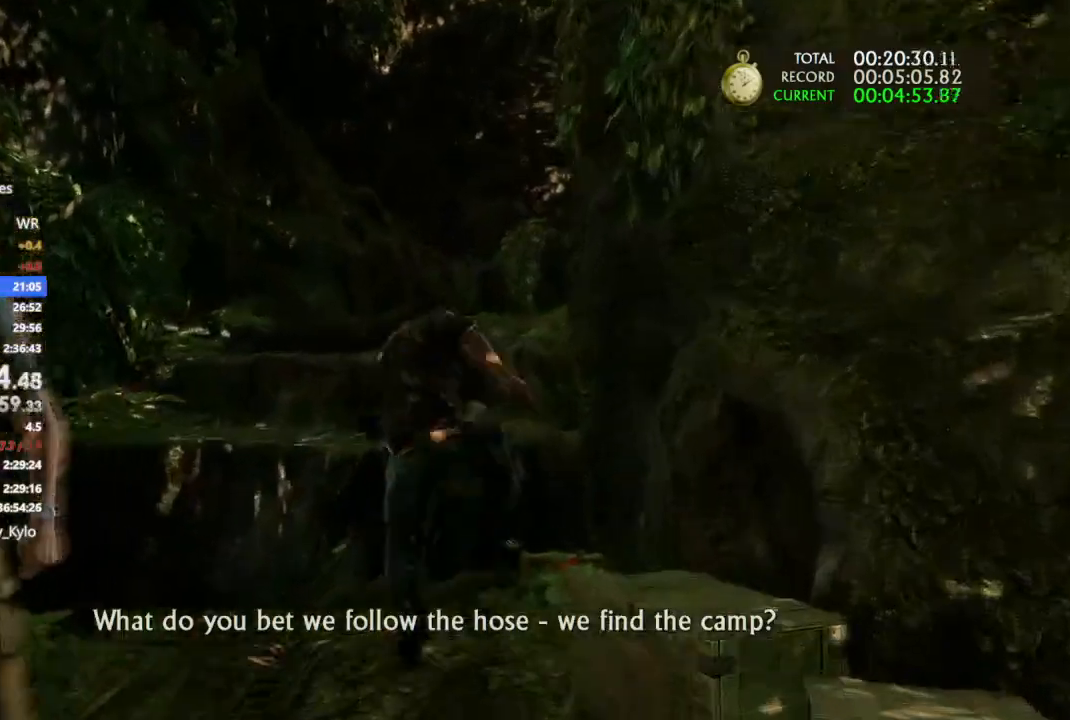
{"buttons": [], "left_stick": "up", "right_stick": "center", "events": []}
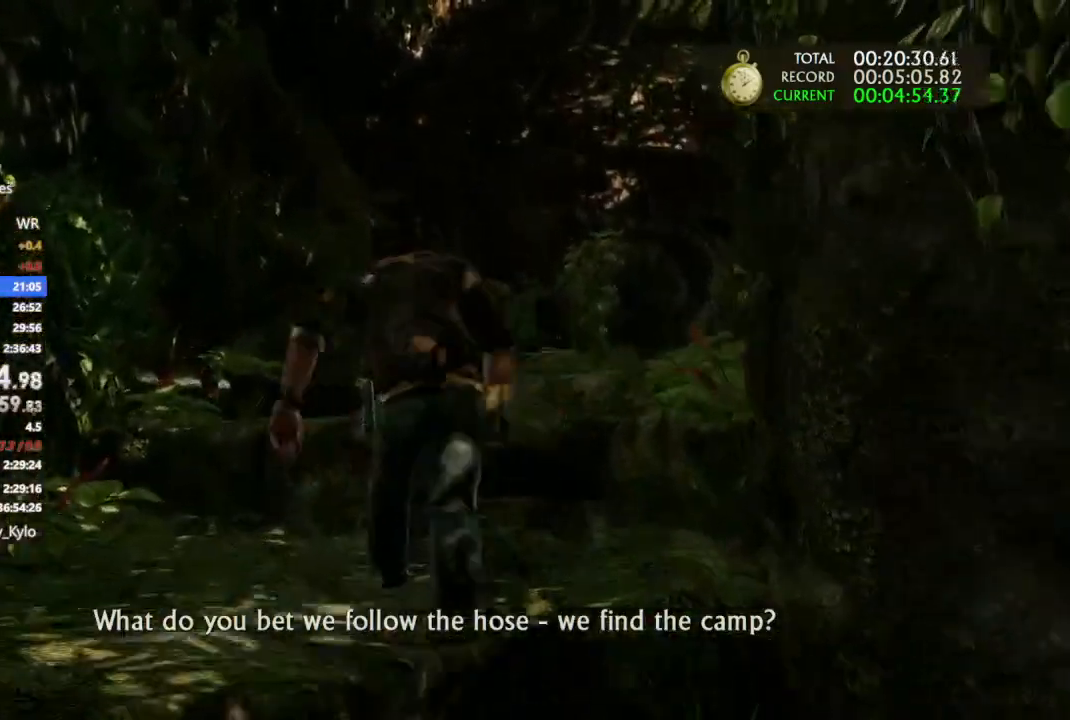
{"buttons": [], "left_stick": "up", "right_stick": "right", "events": [[267, "right_stick", "up-left"], [333, "right_stick", "right"]]}
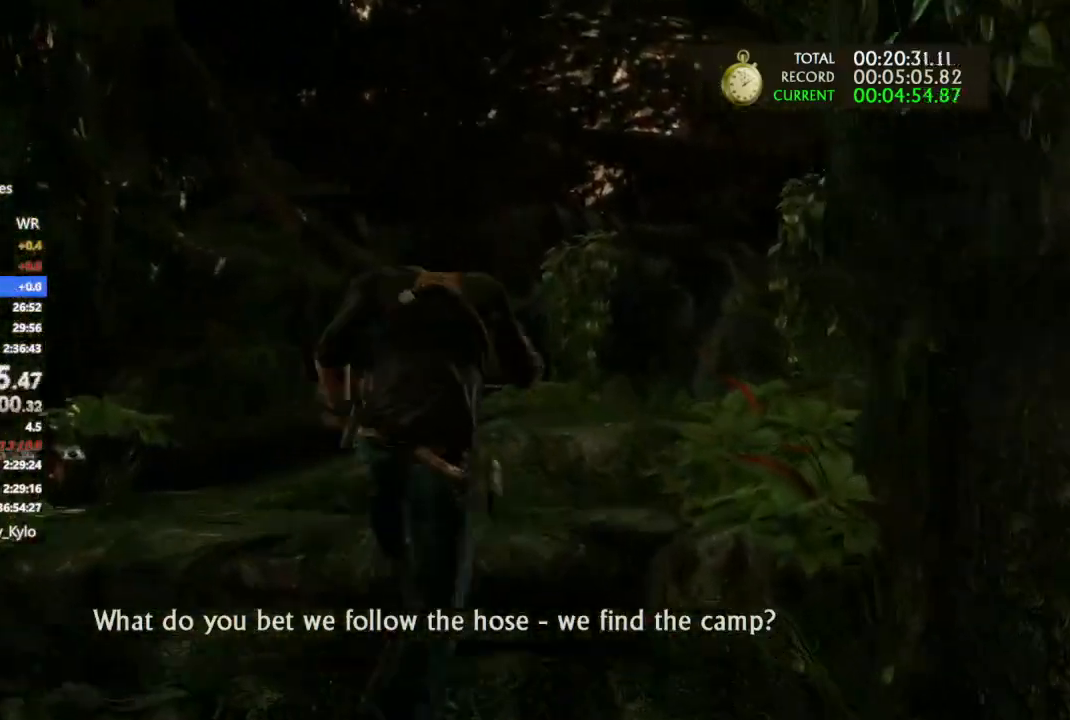
{"buttons": [], "left_stick": "up", "right_stick": "right", "events": [[100, "right_stick", "center"], [467, "right_stick", "right"]]}
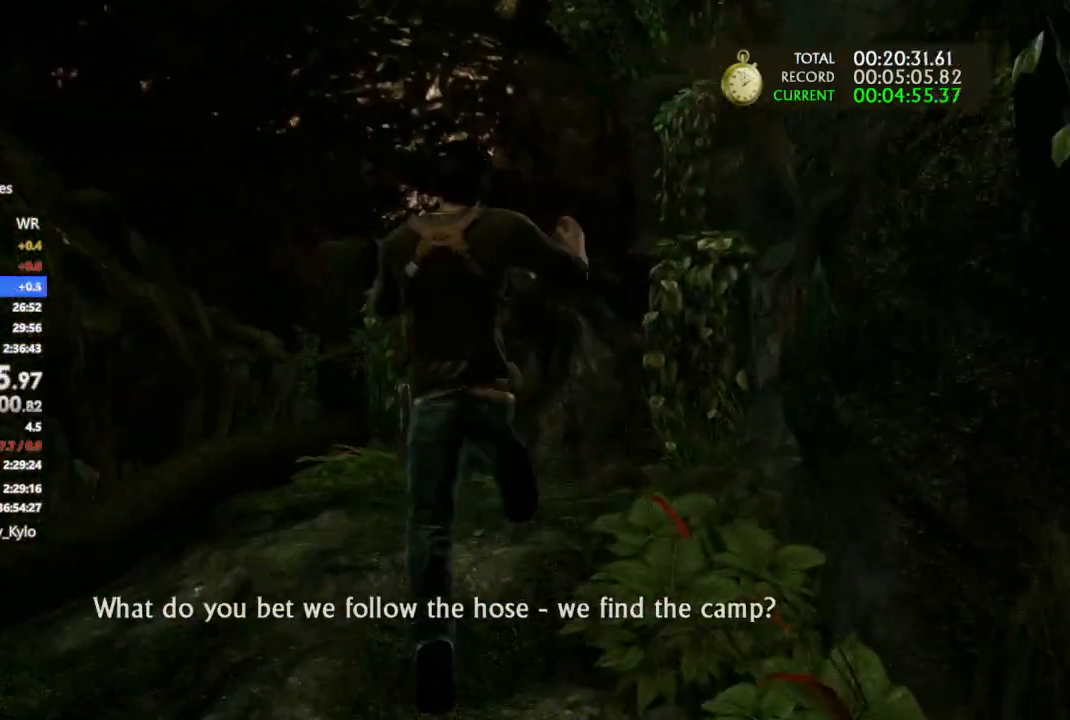
{"buttons": [], "left_stick": "up", "right_stick": "center", "events": [[300, "right_stick", "center"]]}
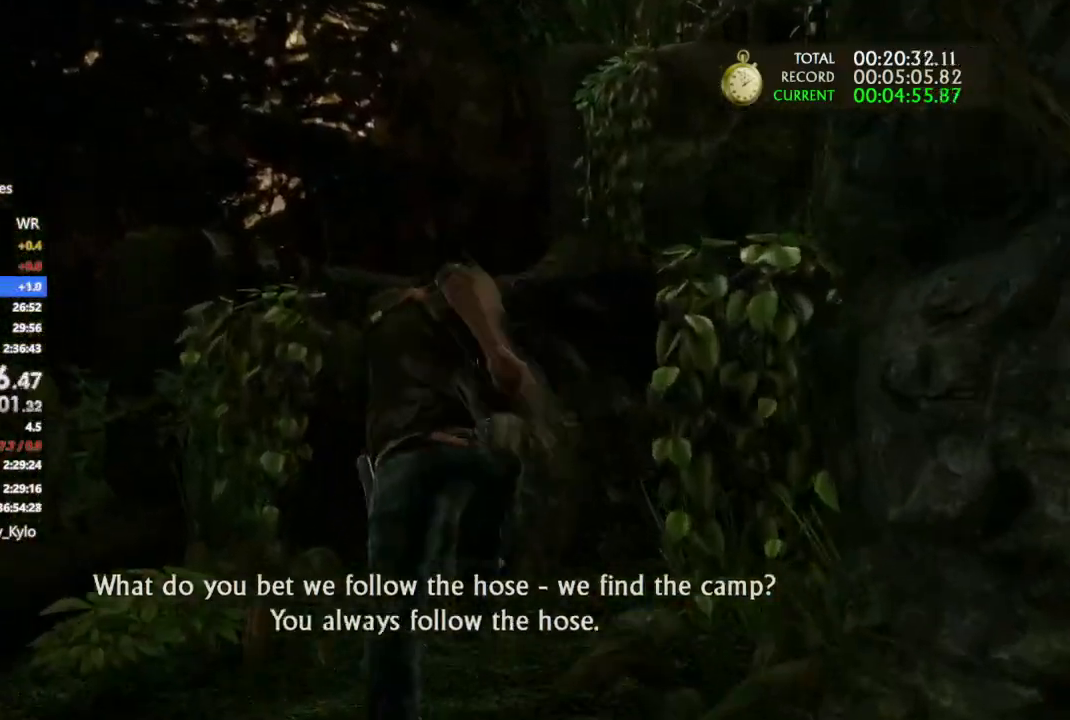
{"buttons": [], "left_stick": "up", "right_stick": "right", "events": [[200, "right_stick", "right"]]}
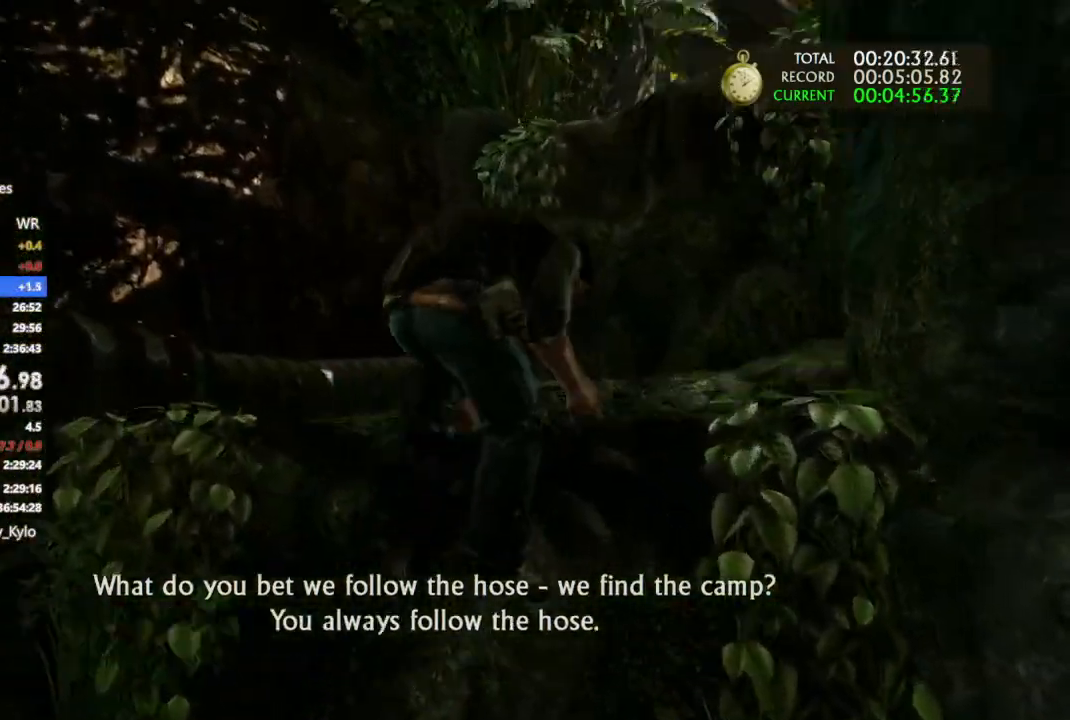
{"buttons": [], "left_stick": "up", "right_stick": "center", "events": [[167, "right_stick", "center"]]}
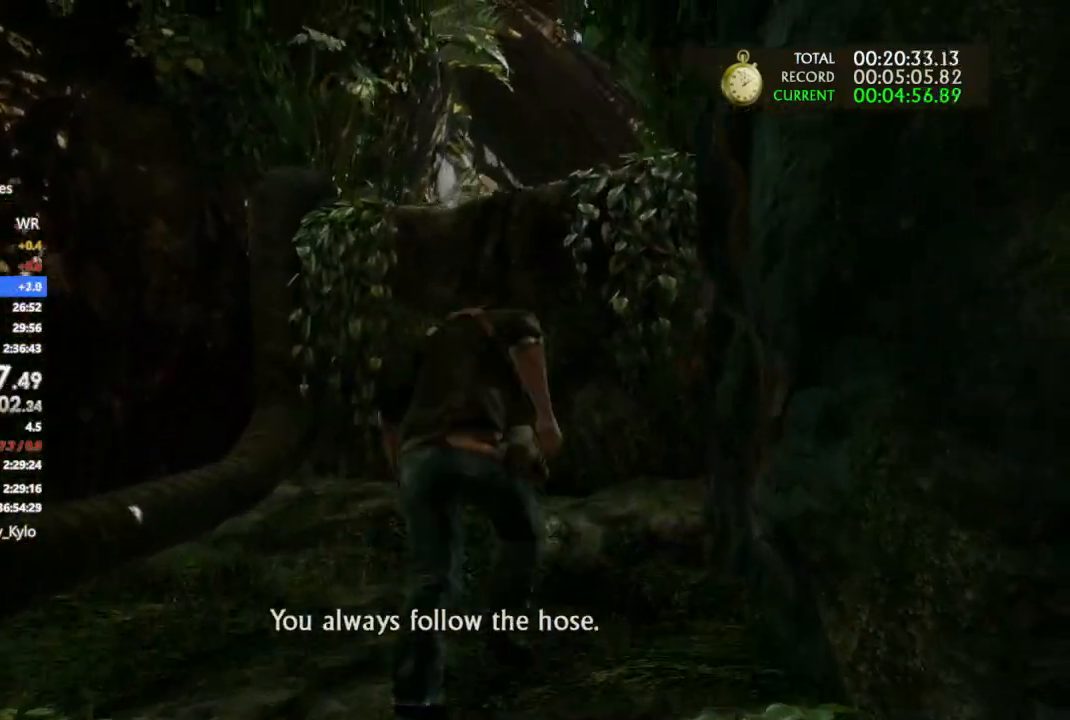
{"buttons": [], "left_stick": "up", "right_stick": "center", "events": []}
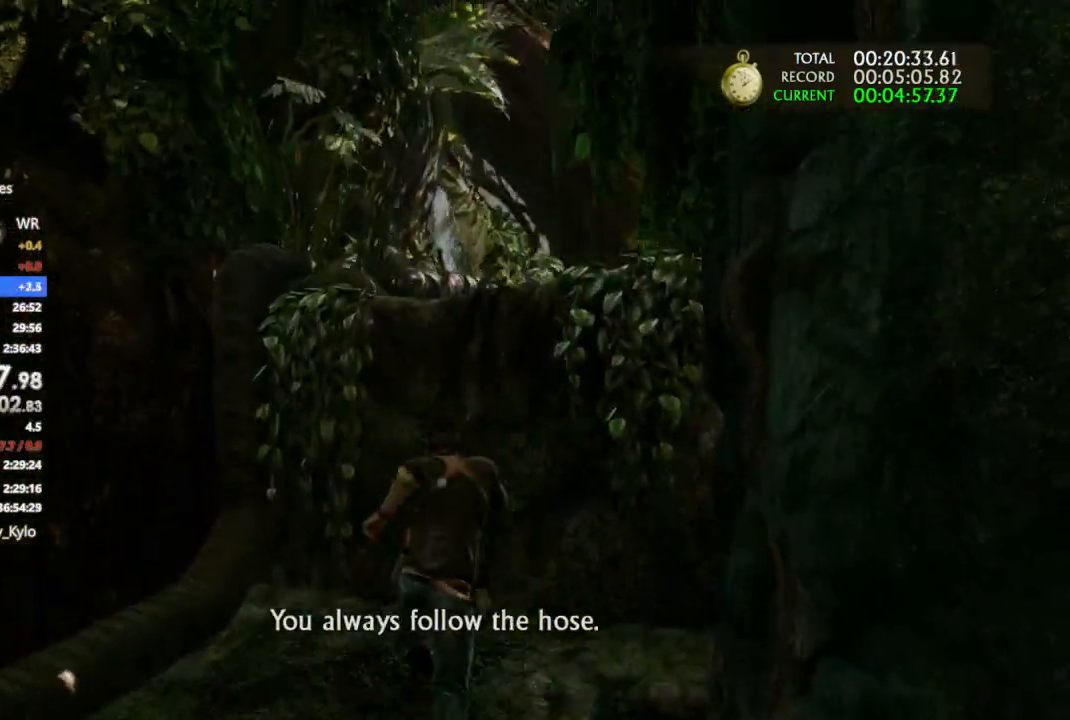
{"buttons": [], "left_stick": "up", "right_stick": "center", "events": []}
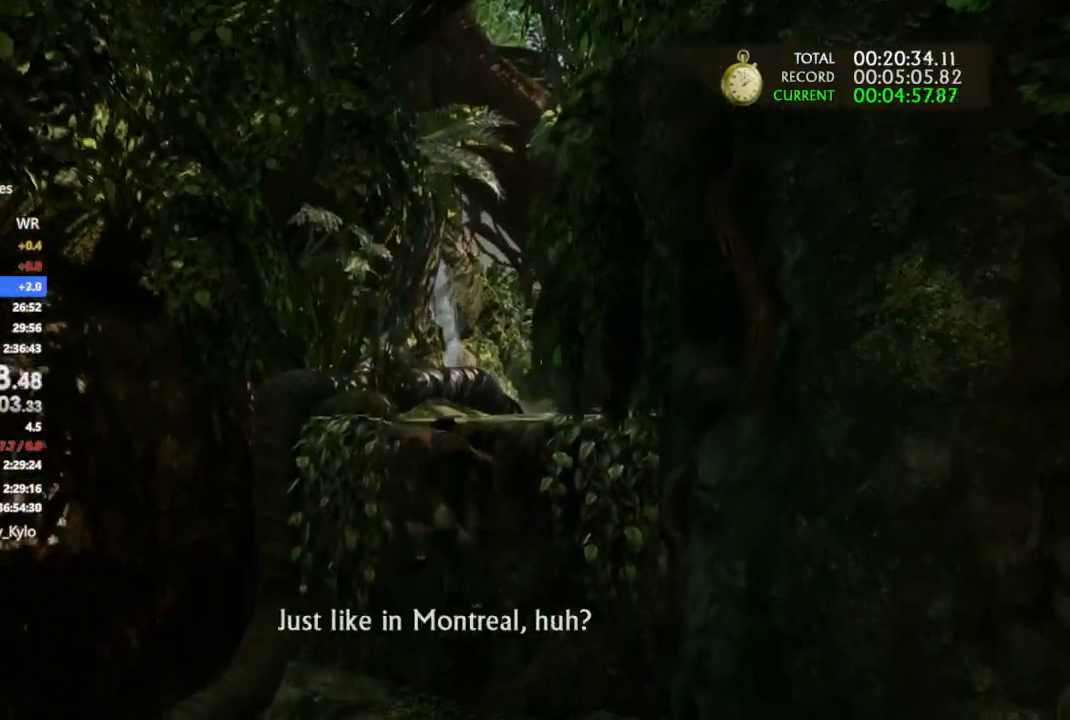
{"buttons": [], "left_stick": "up", "right_stick": "center", "events": [[67, "right_stick", "down-right"], [300, "right_stick", "center"]]}
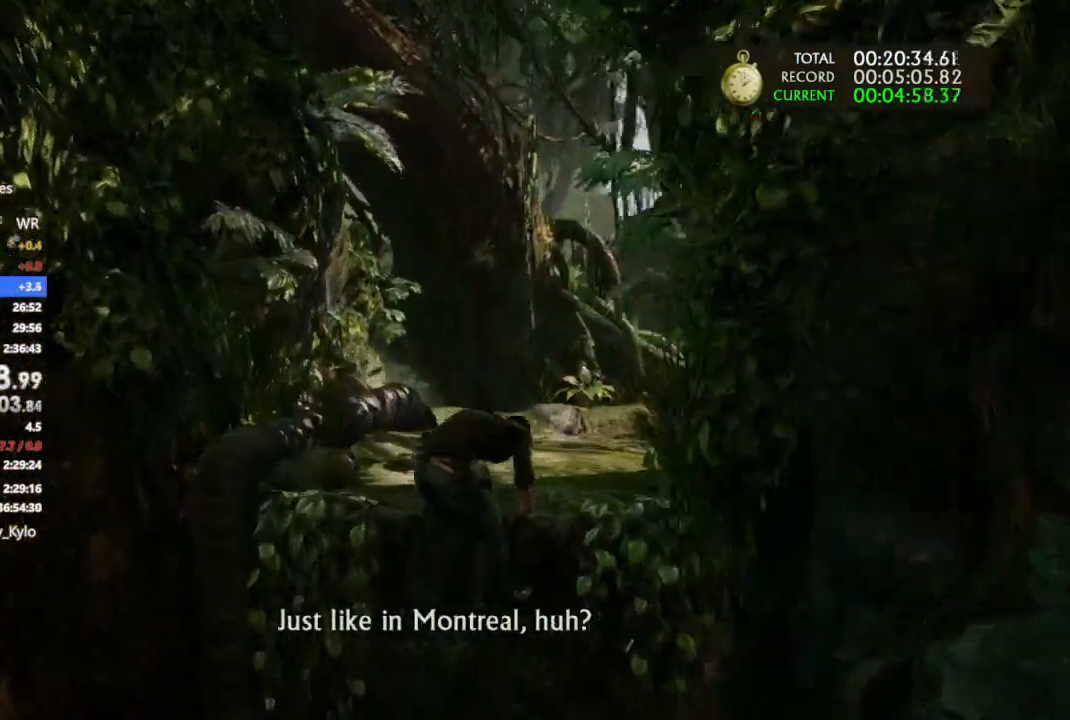
{"buttons": [], "left_stick": "up", "right_stick": "center", "events": []}
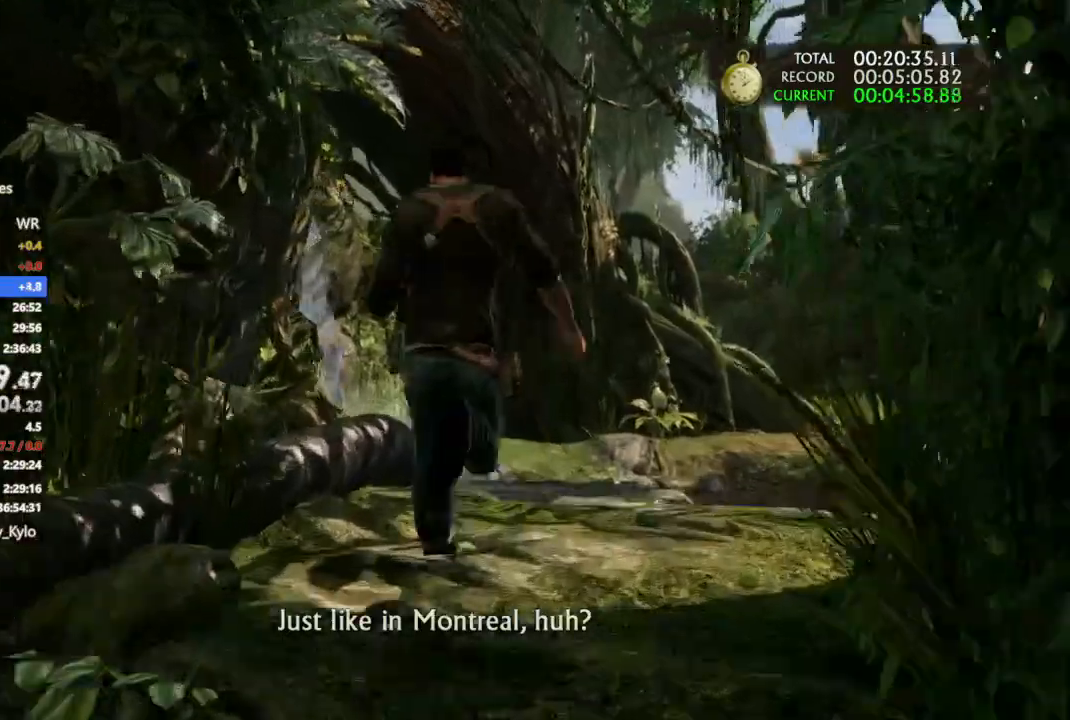
{"buttons": [], "left_stick": "up", "right_stick": "center", "events": [[367, "right_stick", "right"], [467, "right_stick", "center"]]}